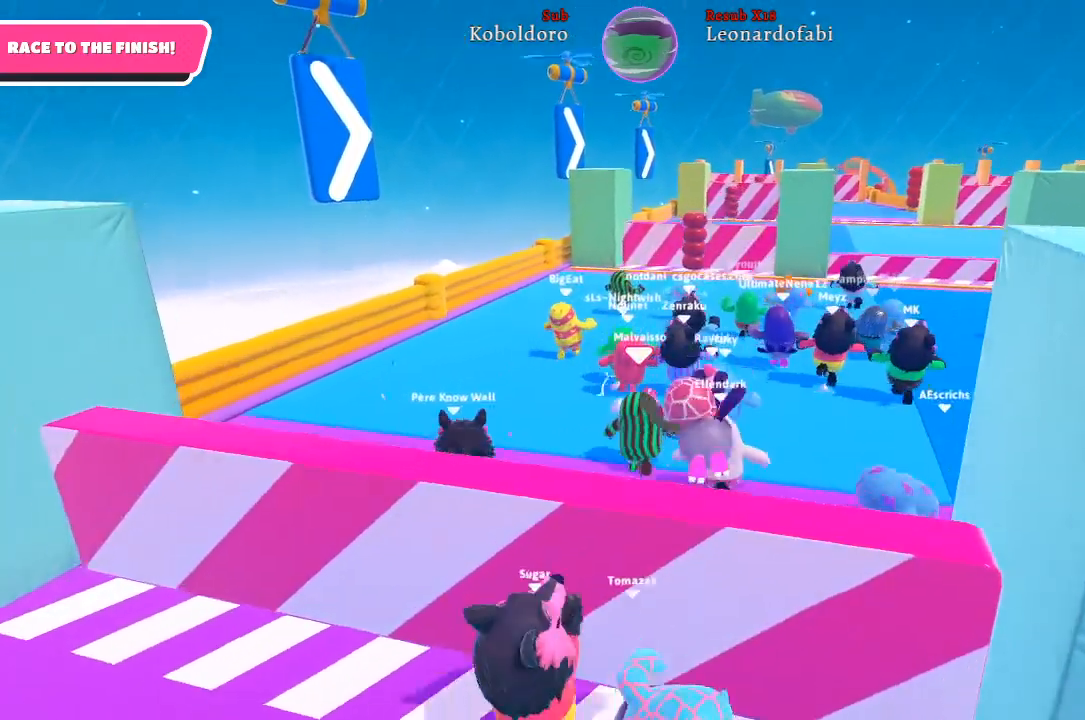
Gameplay with a controller (Xbox layout); each line is a JSON object with the inputs held at the frame after it. "events" lists button and stick changes between this image and that frame as [ms after this image, input, new state], when the widget could be followed in between. Not read: L3 R3.
{"buttons": [], "left_stick": "up", "right_stick": "center", "events": []}
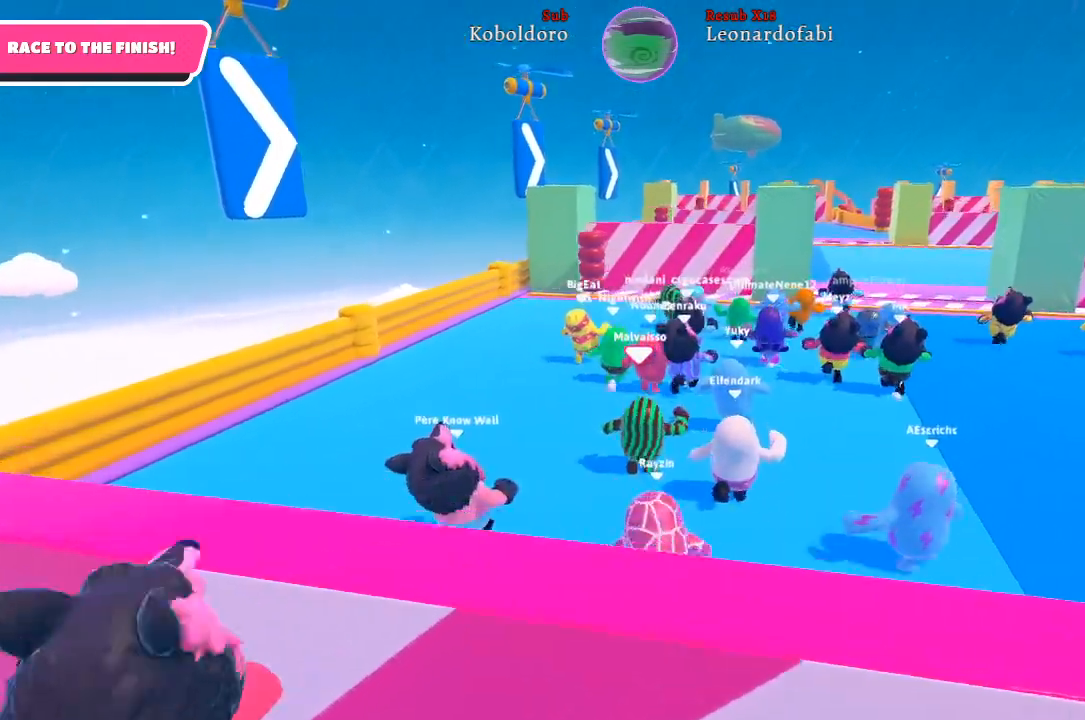
{"buttons": [], "left_stick": "up", "right_stick": "center", "events": []}
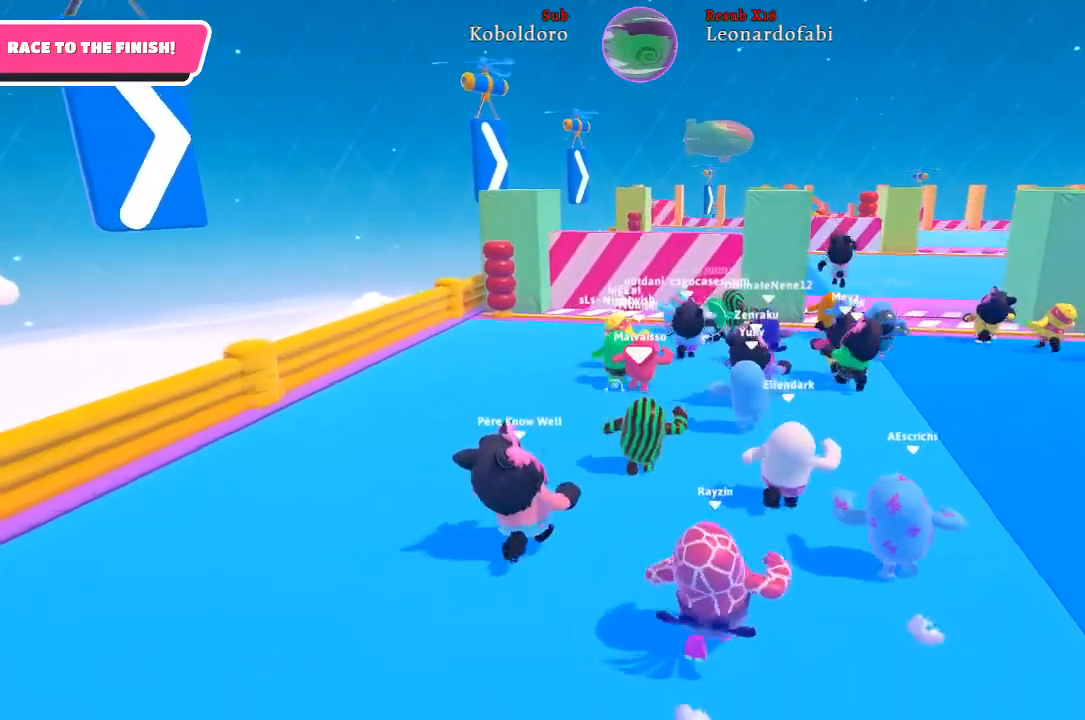
{"buttons": [], "left_stick": "up", "right_stick": "center", "events": []}
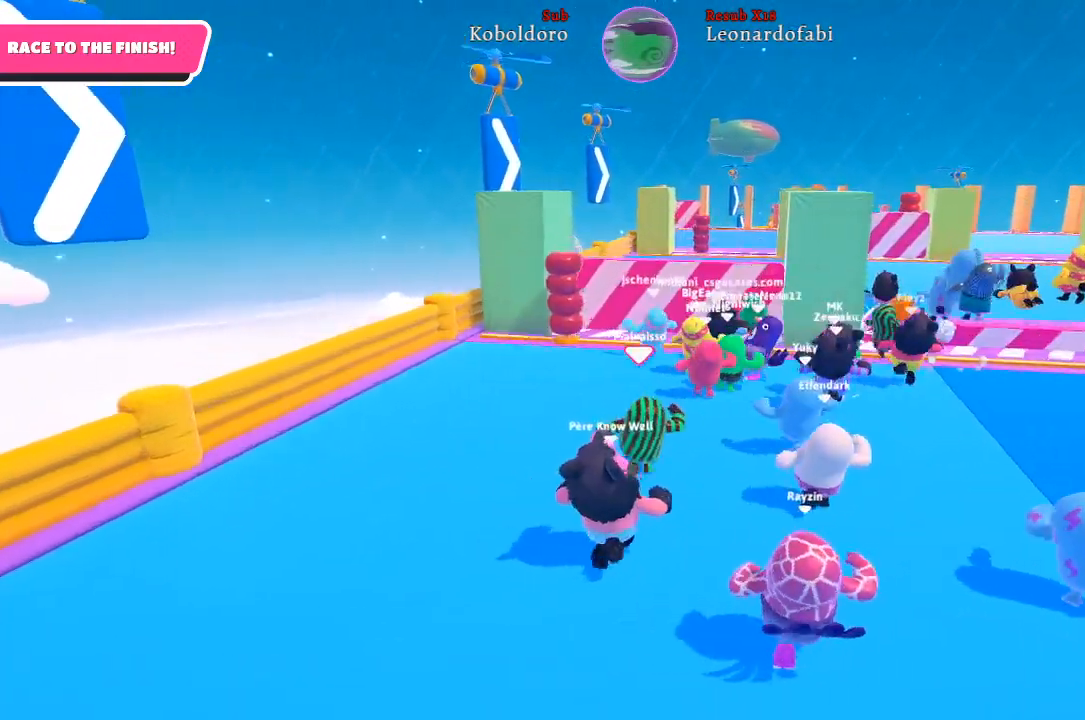
{"buttons": [], "left_stick": "up", "right_stick": "center", "events": []}
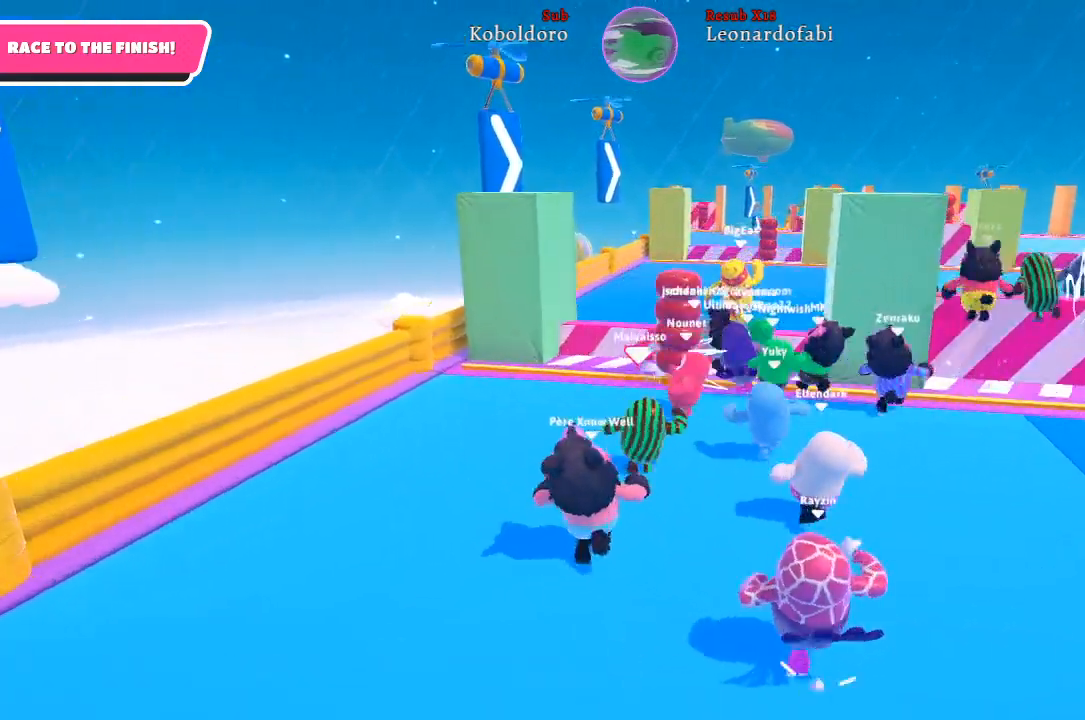
{"buttons": [], "left_stick": "up", "right_stick": "center", "events": []}
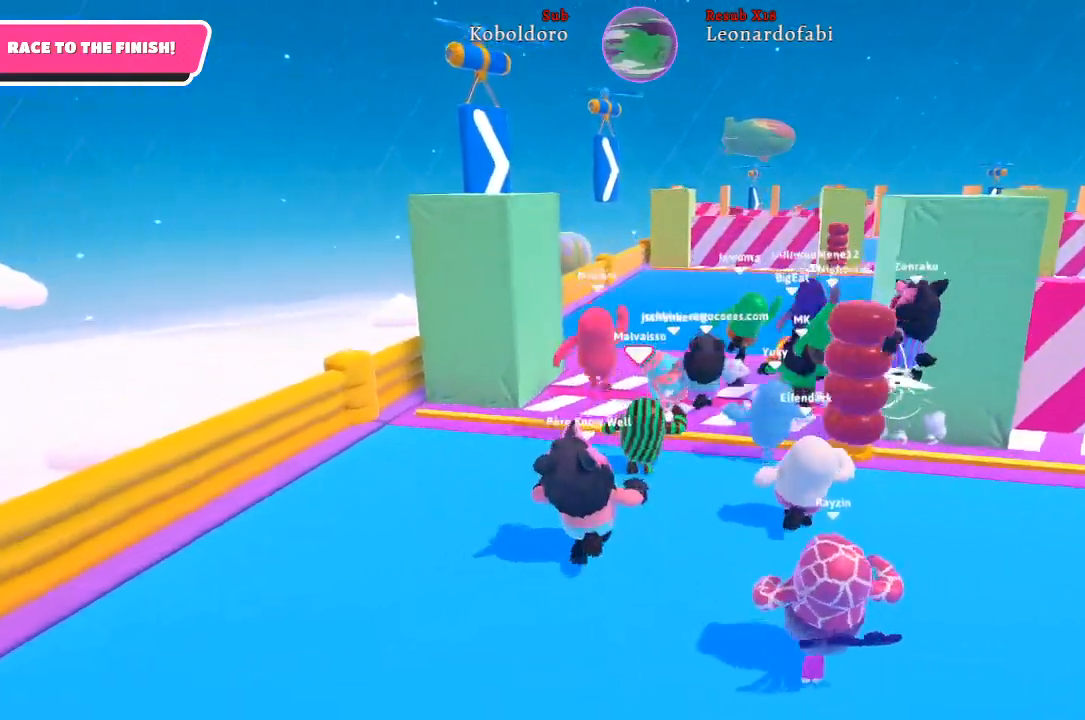
{"buttons": [], "left_stick": "up", "right_stick": "center", "events": []}
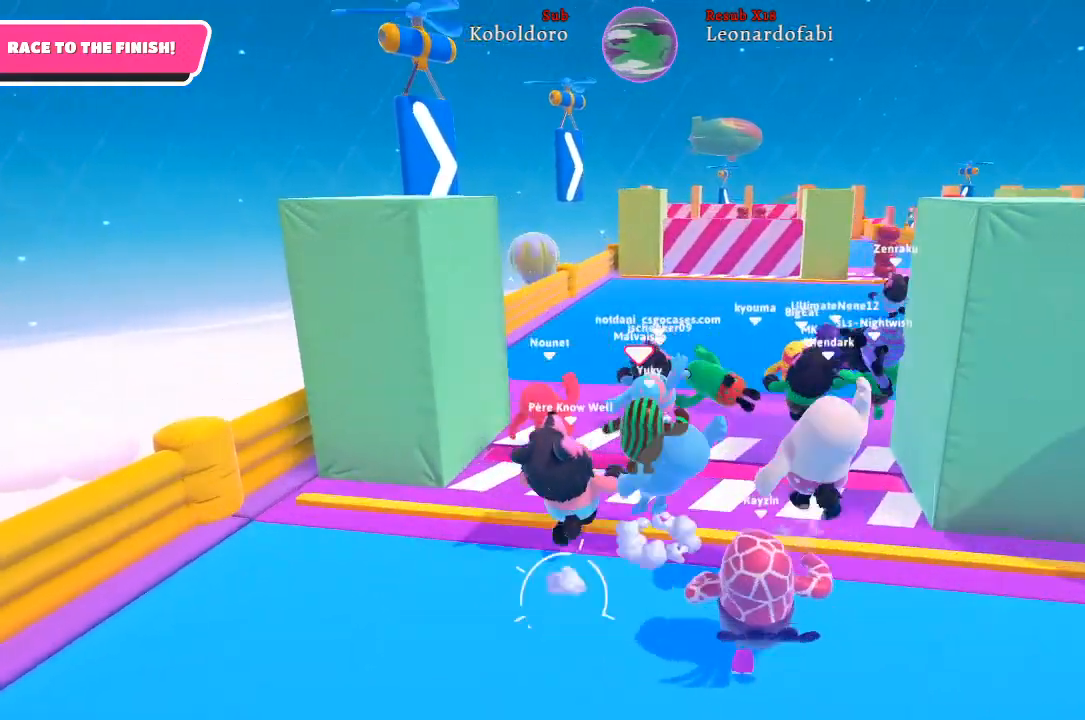
{"buttons": [], "left_stick": "up", "right_stick": "center", "events": []}
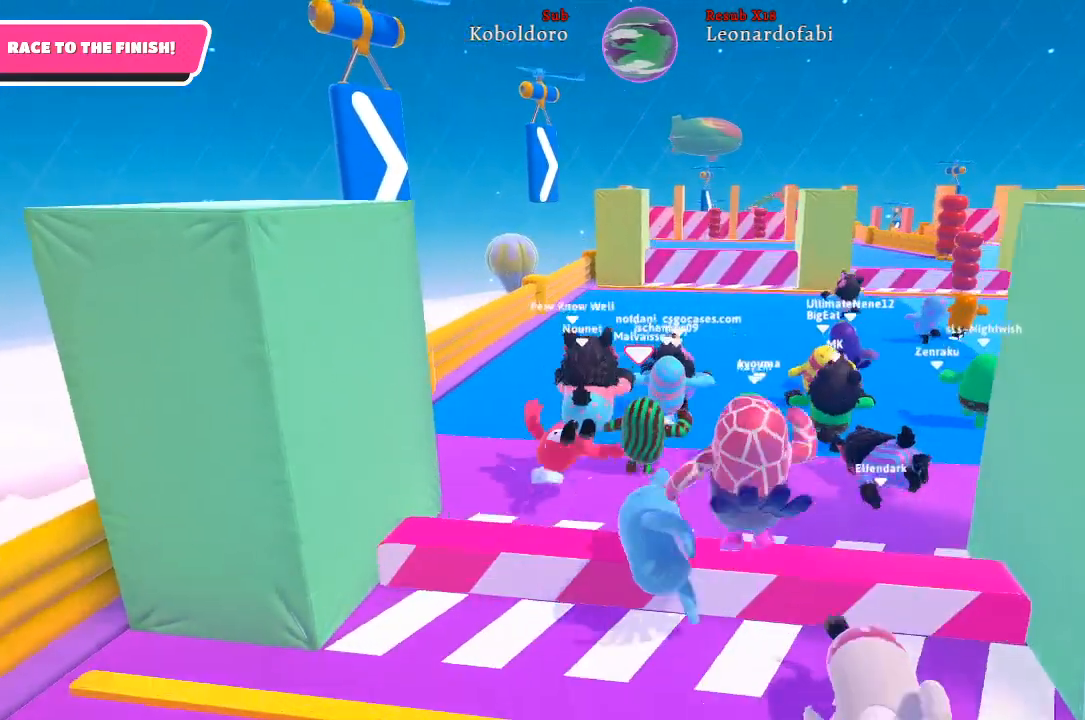
{"buttons": [], "left_stick": "up", "right_stick": "center", "events": []}
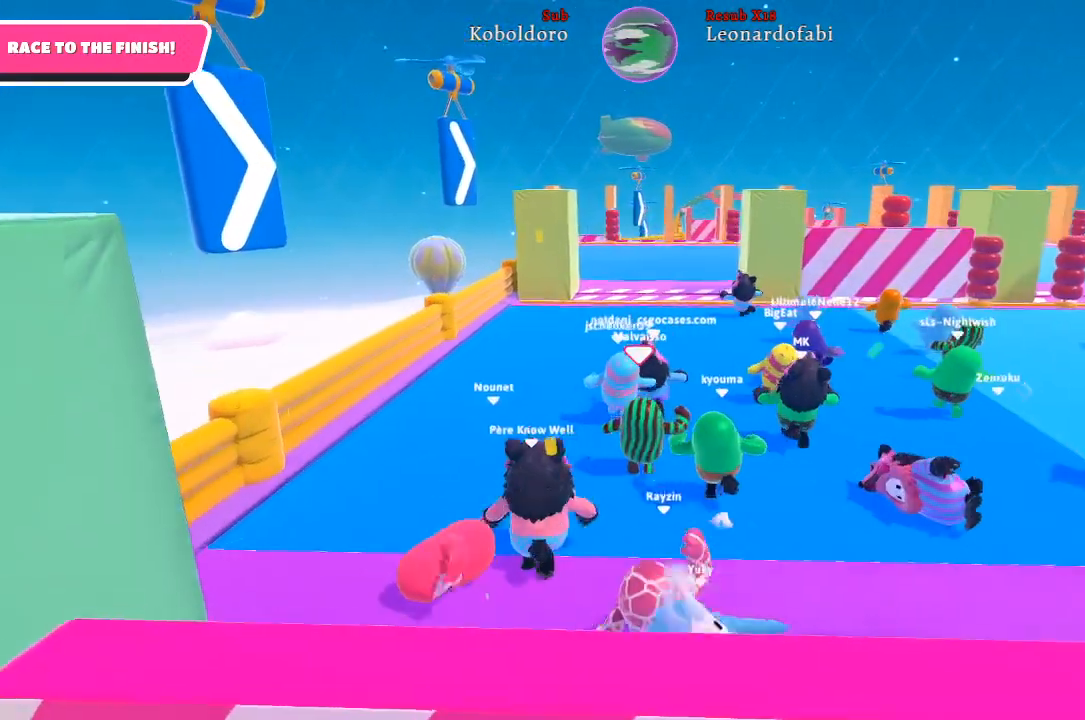
{"buttons": [], "left_stick": "up", "right_stick": "center", "events": []}
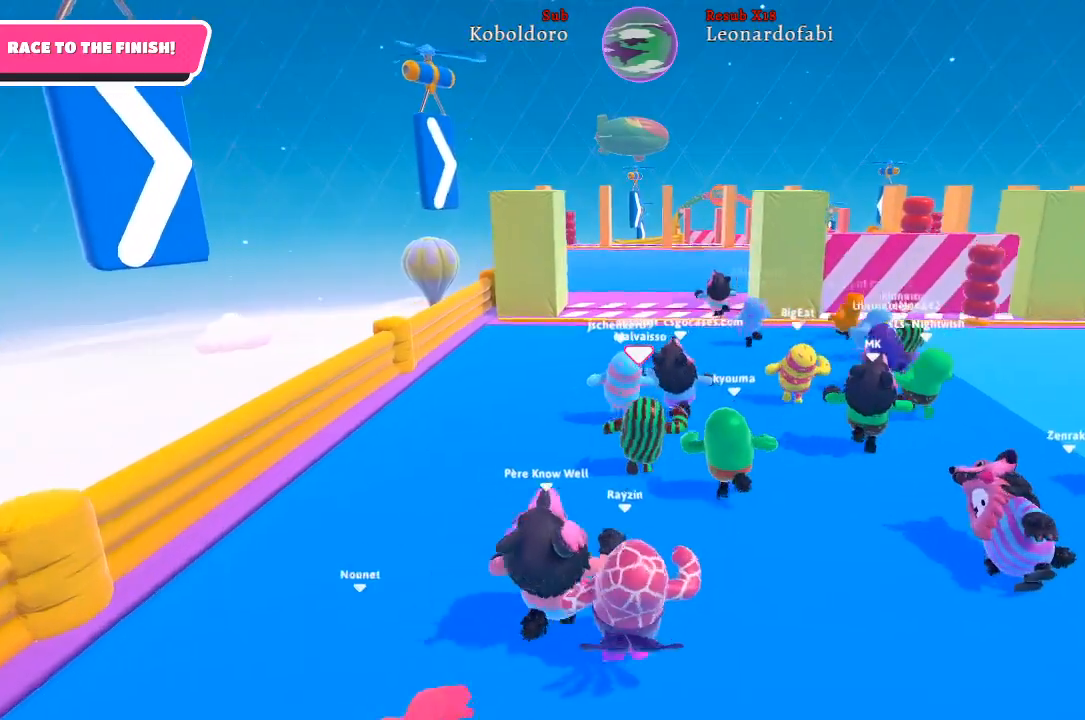
{"buttons": [], "left_stick": "up-right", "right_stick": "center", "events": [[217, "left_stick", "up-right"]]}
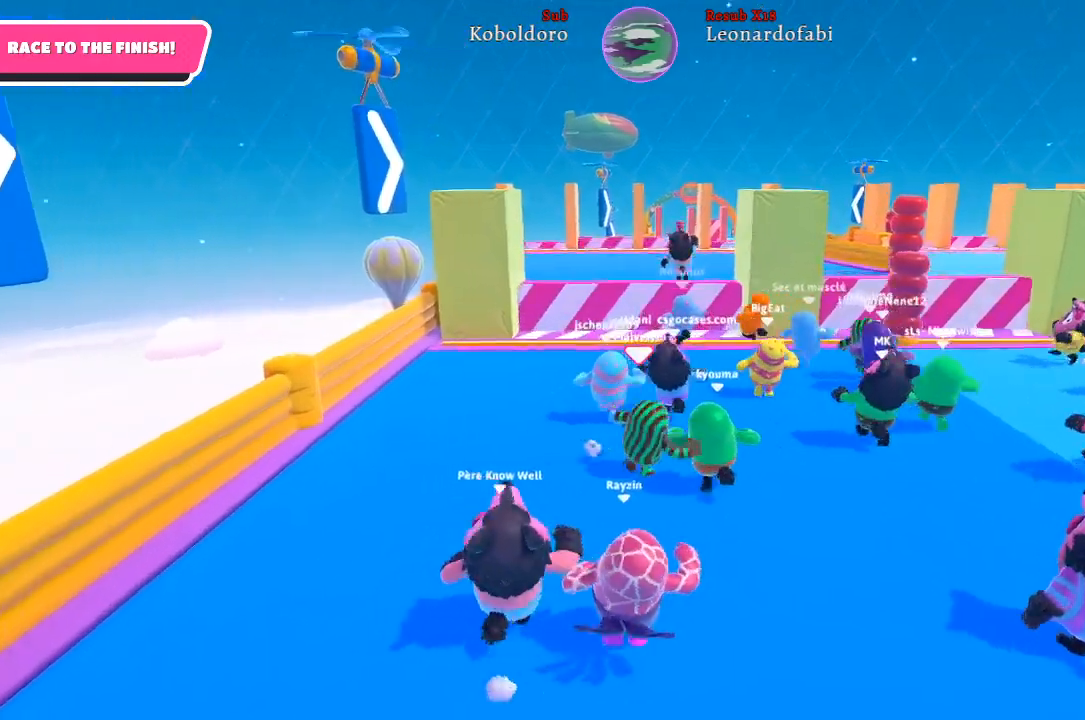
{"buttons": [], "left_stick": "up-right", "right_stick": "center", "events": []}
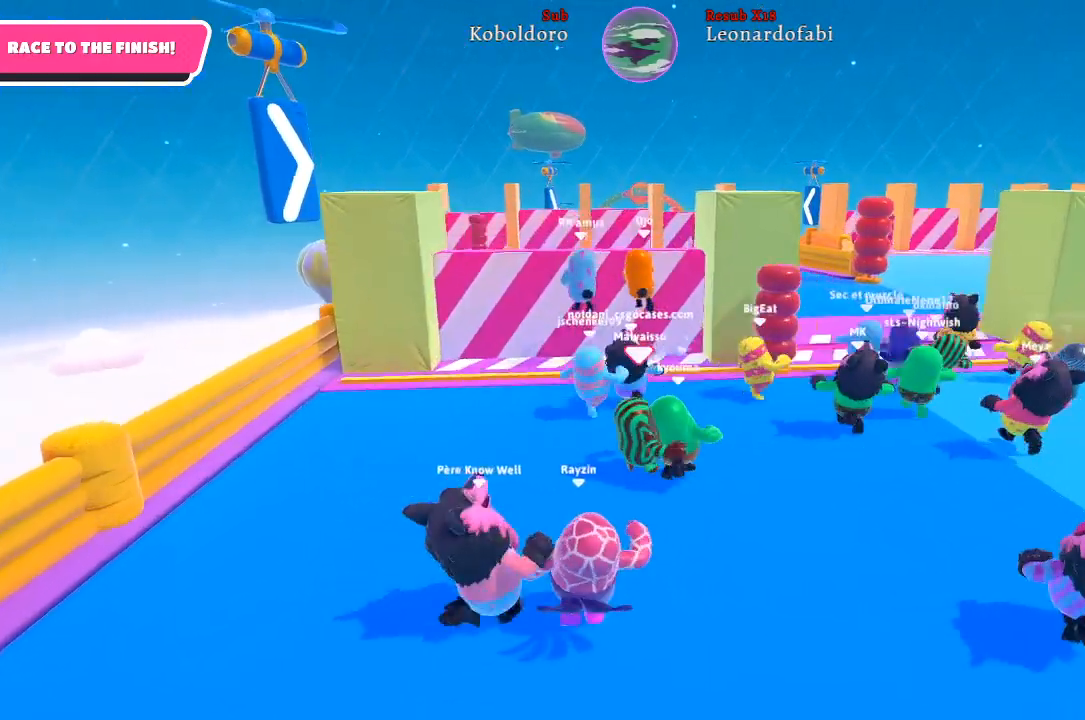
{"buttons": [], "left_stick": "up-right", "right_stick": "center", "events": []}
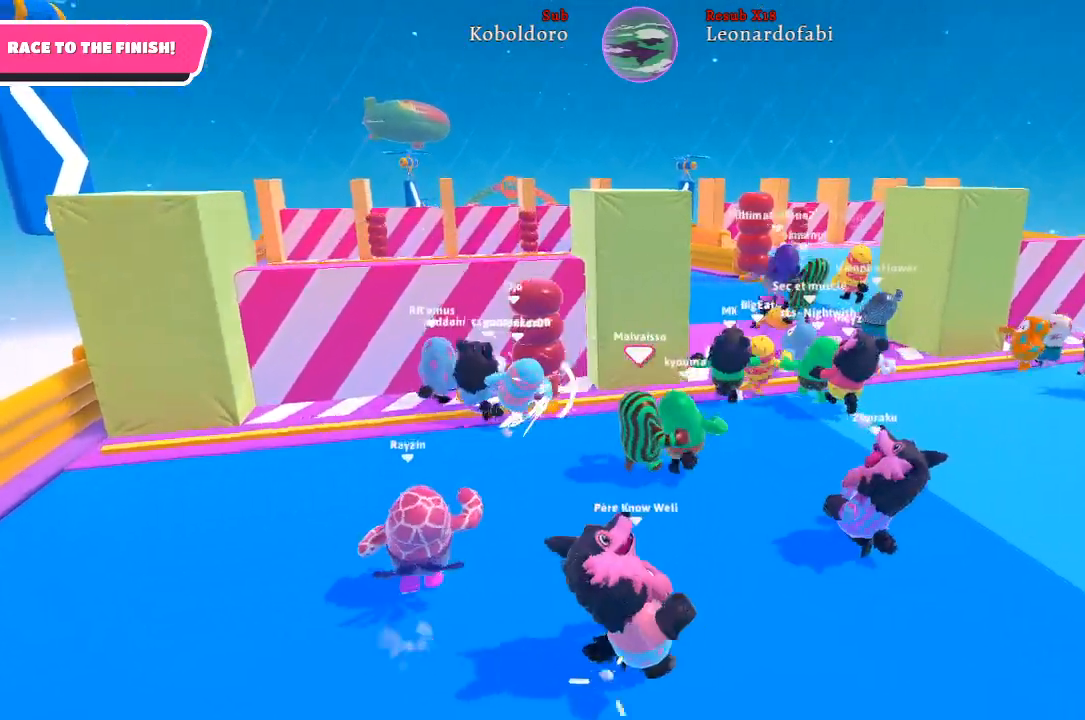
{"buttons": [], "left_stick": "up-left", "right_stick": "center", "events": [[433, "left_stick", "up-left"]]}
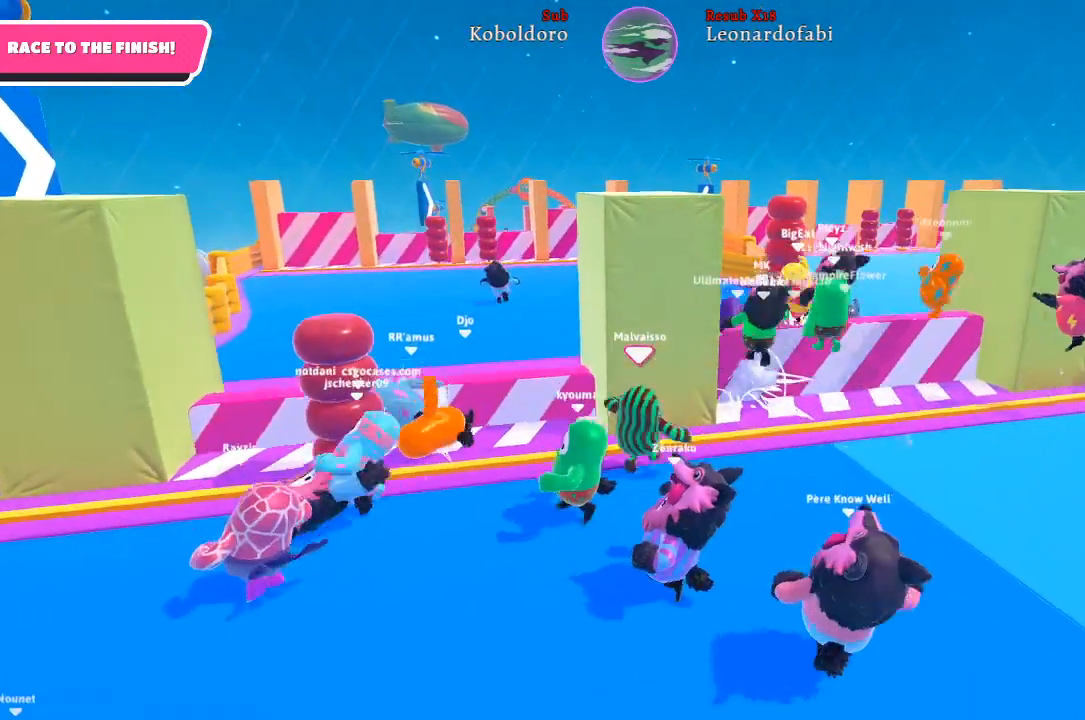
{"buttons": [], "left_stick": "up-left", "right_stick": "center", "events": [[200, "left_stick", "left"], [417, "left_stick", "up-left"]]}
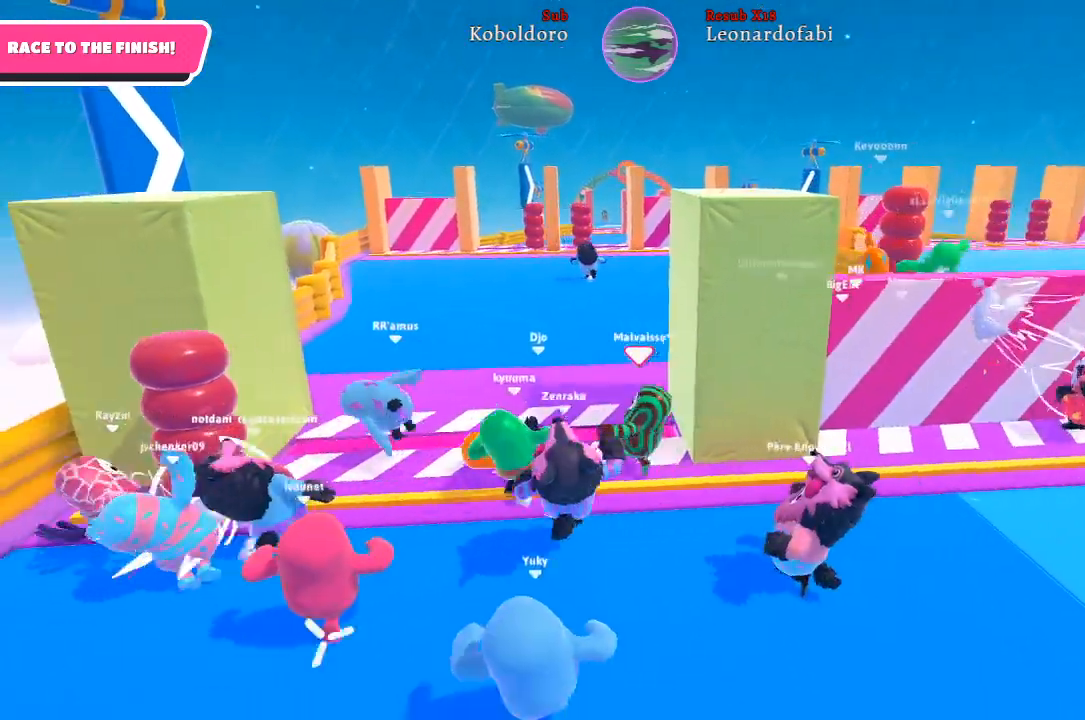
{"buttons": [], "left_stick": "up", "right_stick": "center", "events": [[67, "left_stick", "up"]]}
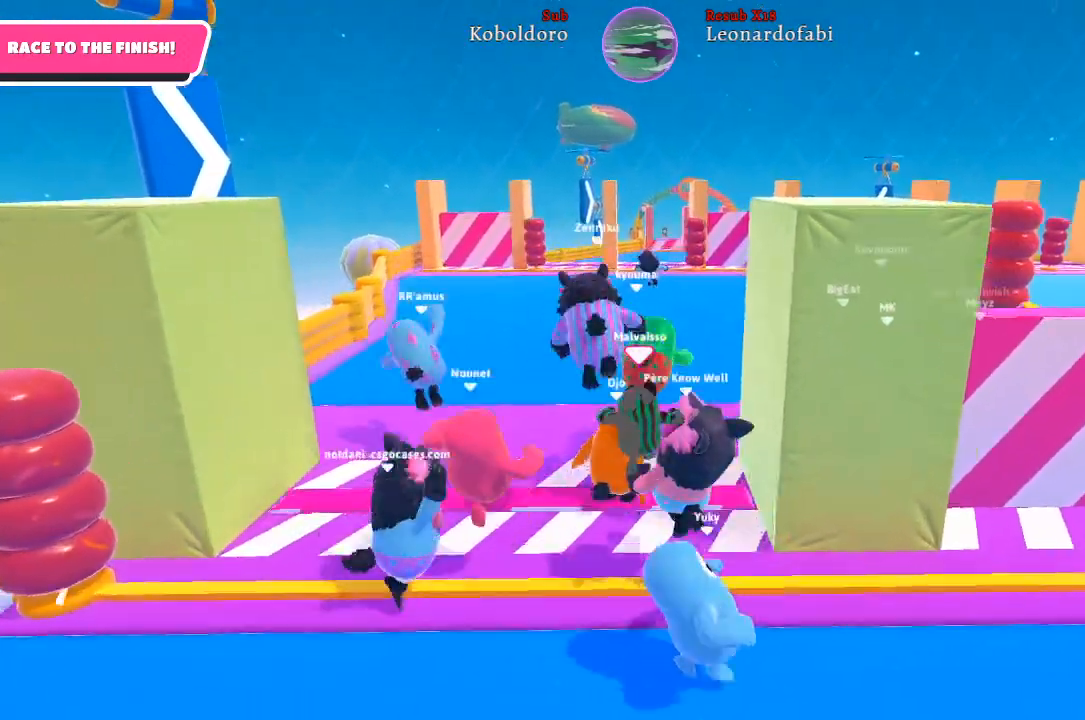
{"buttons": [], "left_stick": "up", "right_stick": "center", "events": []}
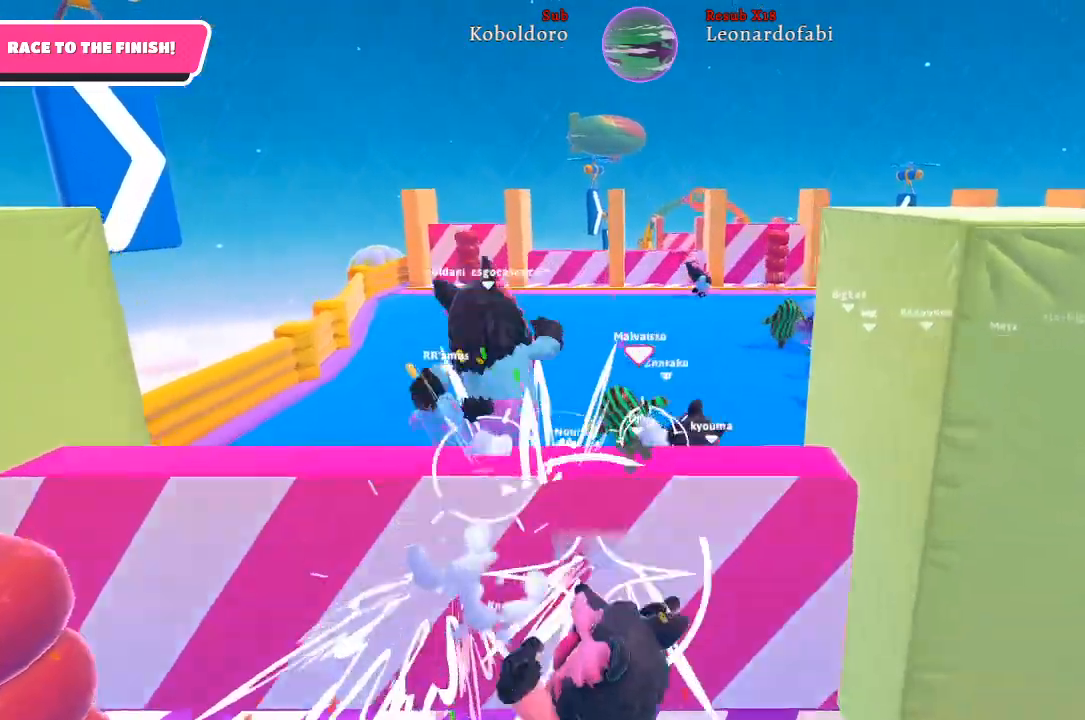
{"buttons": [], "left_stick": "up", "right_stick": "center", "events": []}
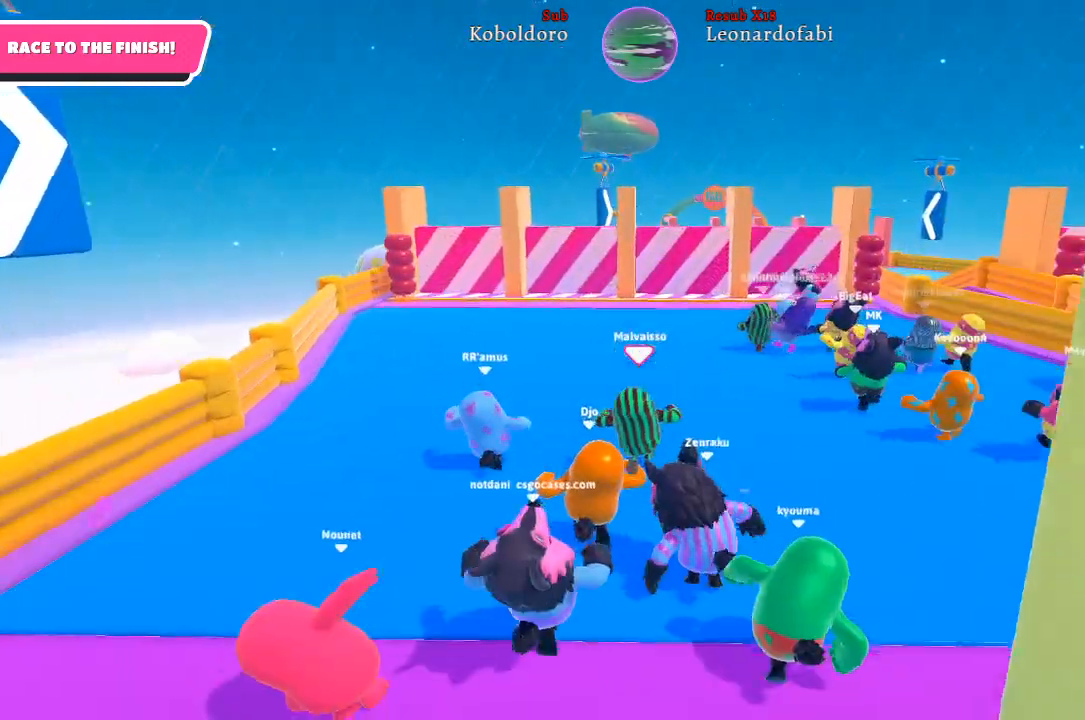
{"buttons": [], "left_stick": "up", "right_stick": "center", "events": []}
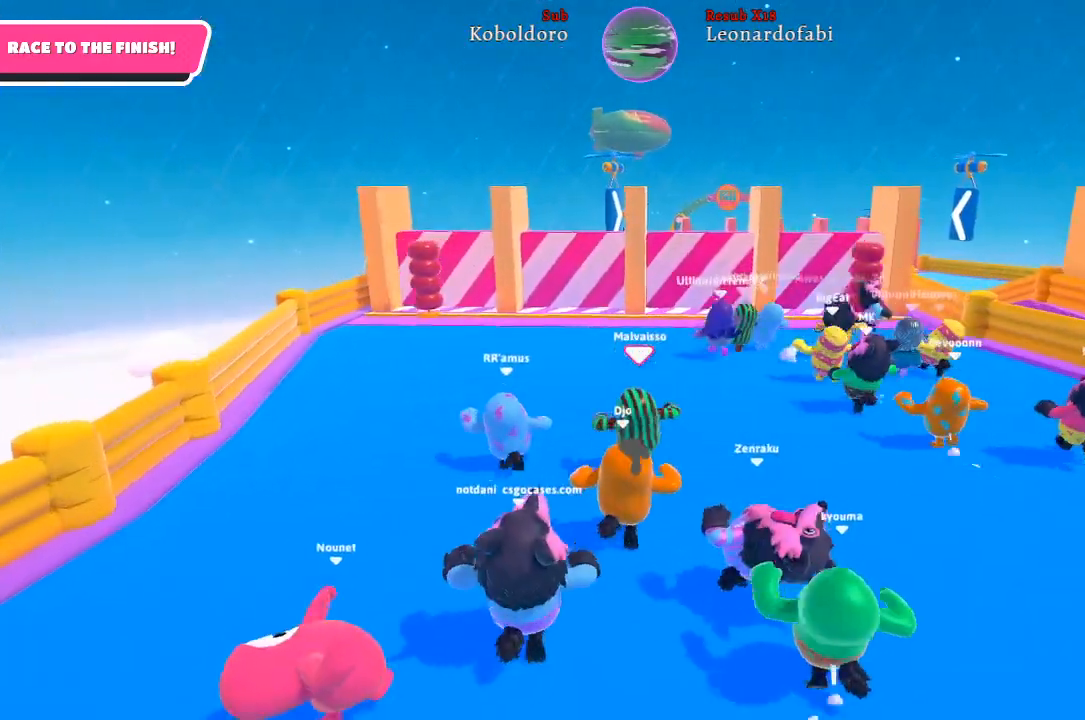
{"buttons": [], "left_stick": "up", "right_stick": "center", "events": []}
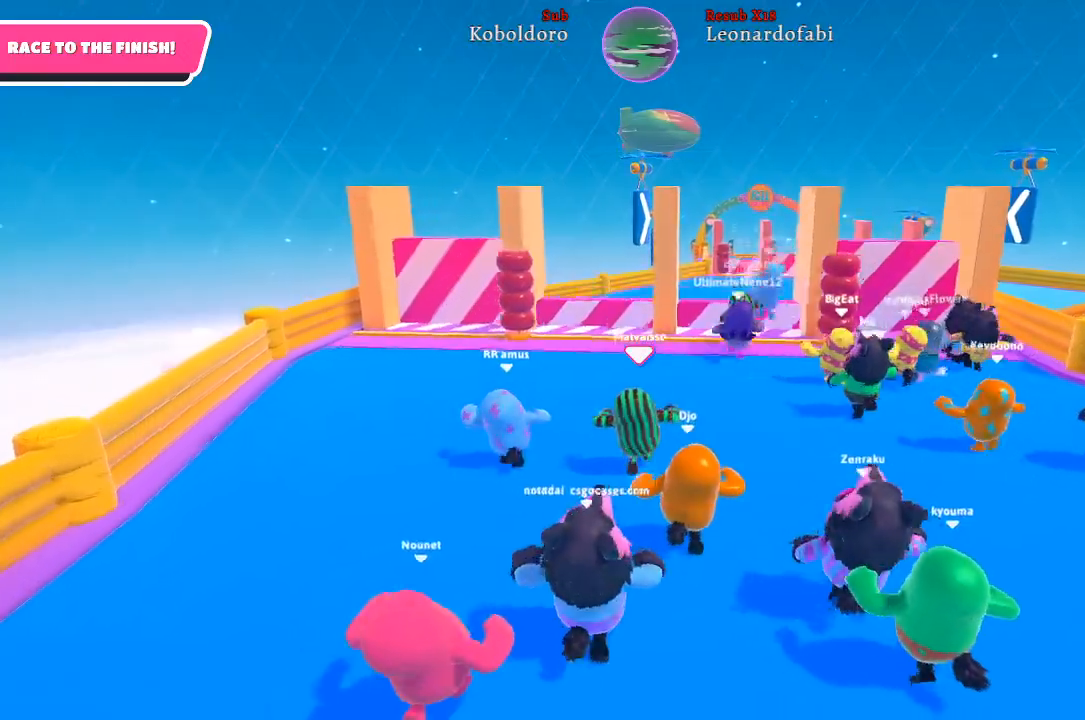
{"buttons": [], "left_stick": "up", "right_stick": "center", "events": []}
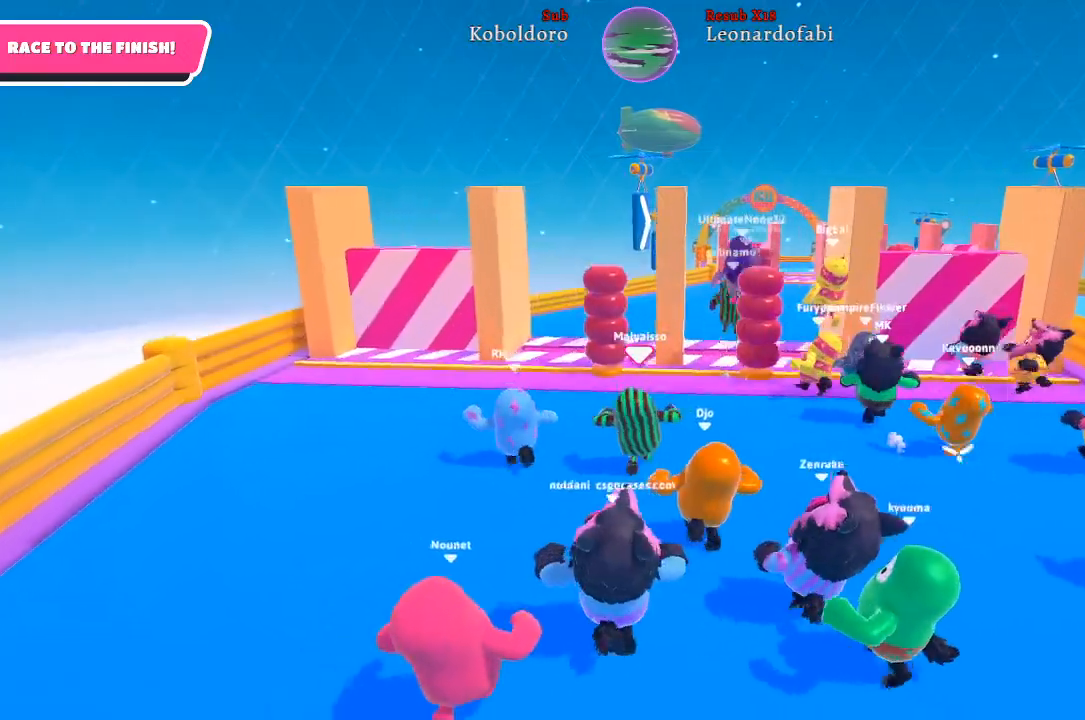
{"buttons": [], "left_stick": "up", "right_stick": "center", "events": []}
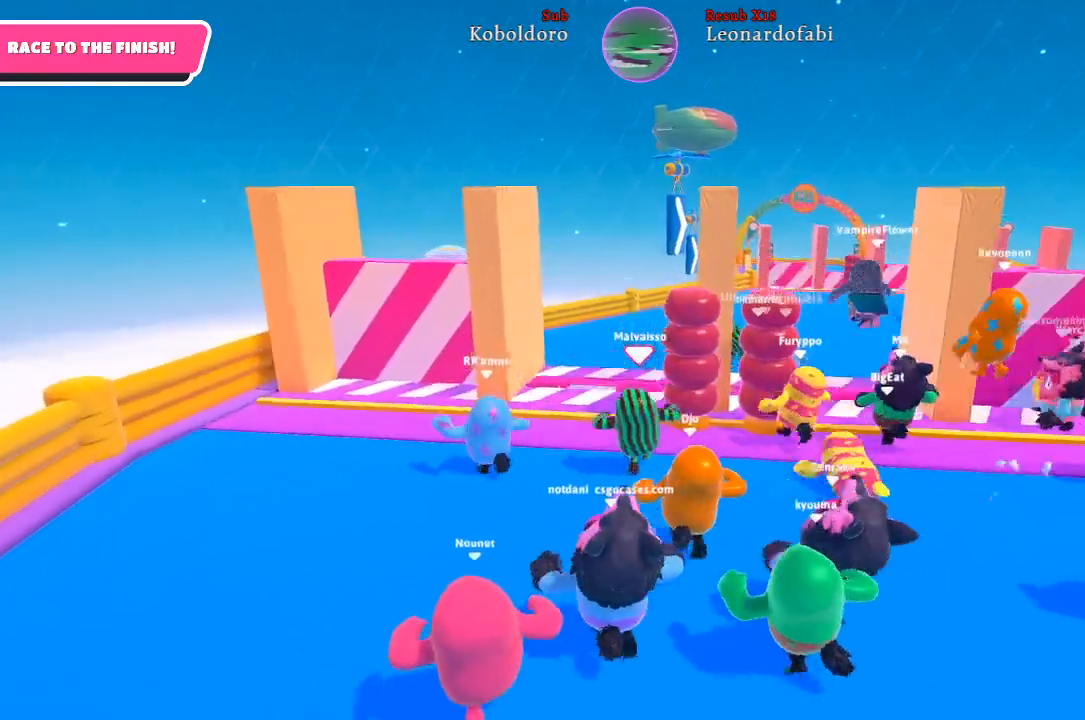
{"buttons": [], "left_stick": "up-right", "right_stick": "center", "events": [[367, "left_stick", "up-right"]]}